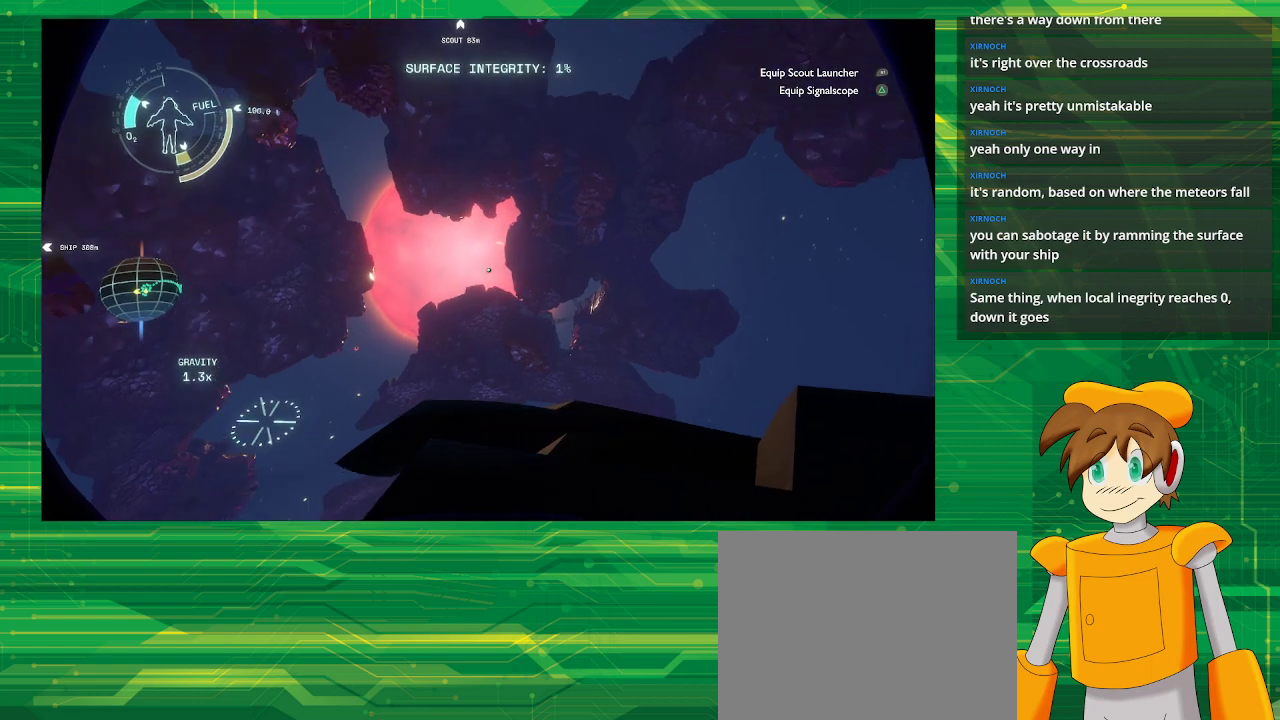
Gameplay with a controller (PlayStation layout); each line is a JSON object with the inputs held at the frame after it. "events" lists button and stick changes between this image and that frame as [ms after this image, input, new state], when the widget could be followed in between. Not read: L3 R3.
{"buttons": [], "left_stick": "center", "right_stick": "center", "events": []}
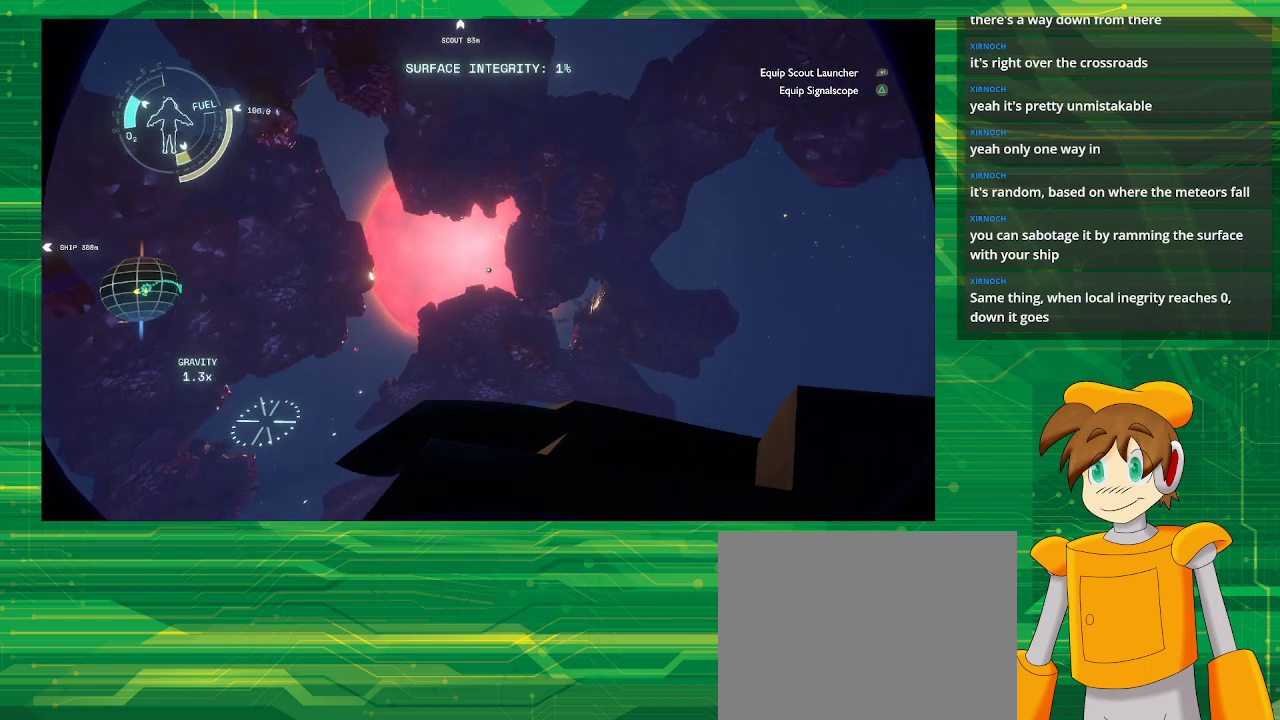
{"buttons": [], "left_stick": "center", "right_stick": "center", "events": []}
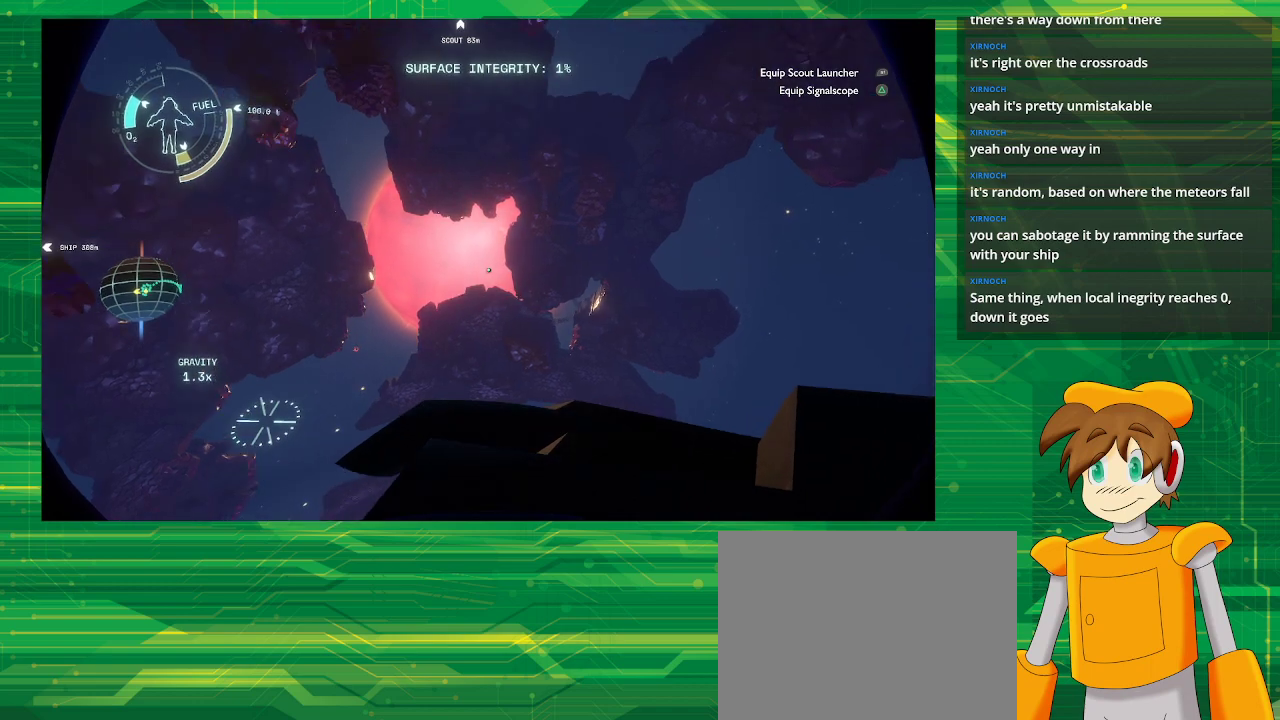
{"buttons": [], "left_stick": "center", "right_stick": "center", "events": [[200, "right_stick", "up"], [400, "right_stick", "center"]]}
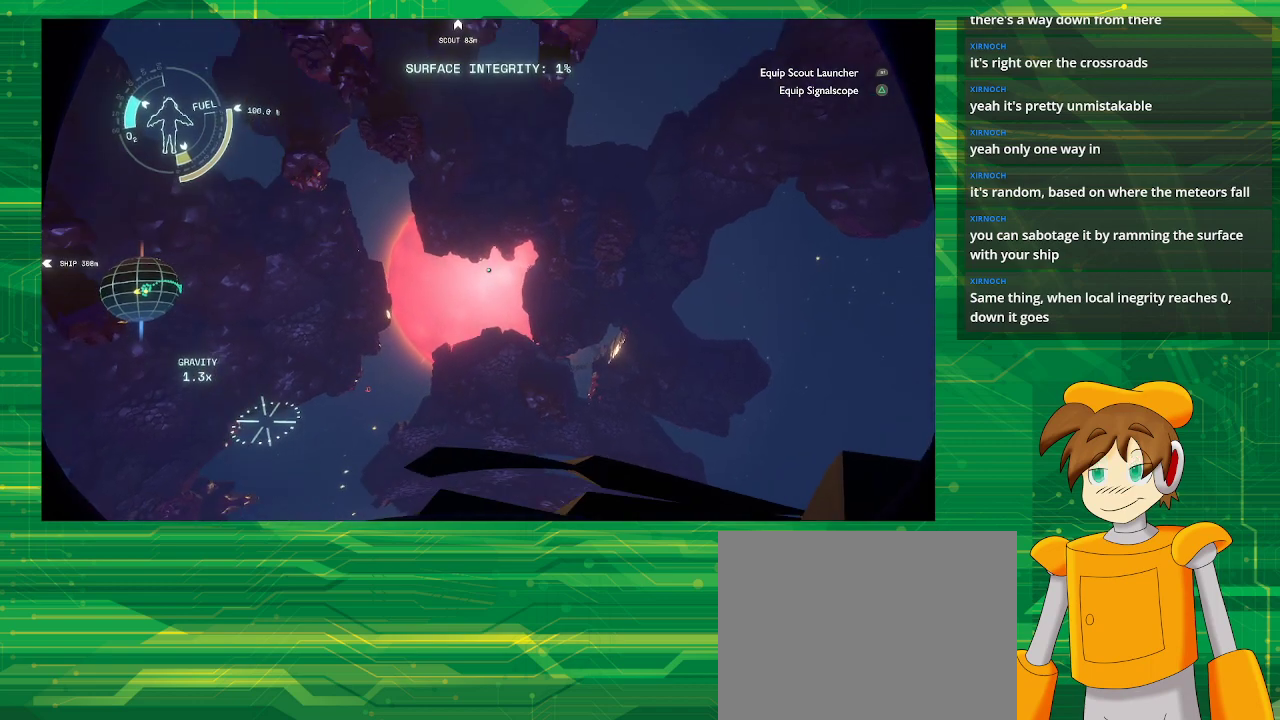
{"buttons": [], "left_stick": "center", "right_stick": "center", "events": []}
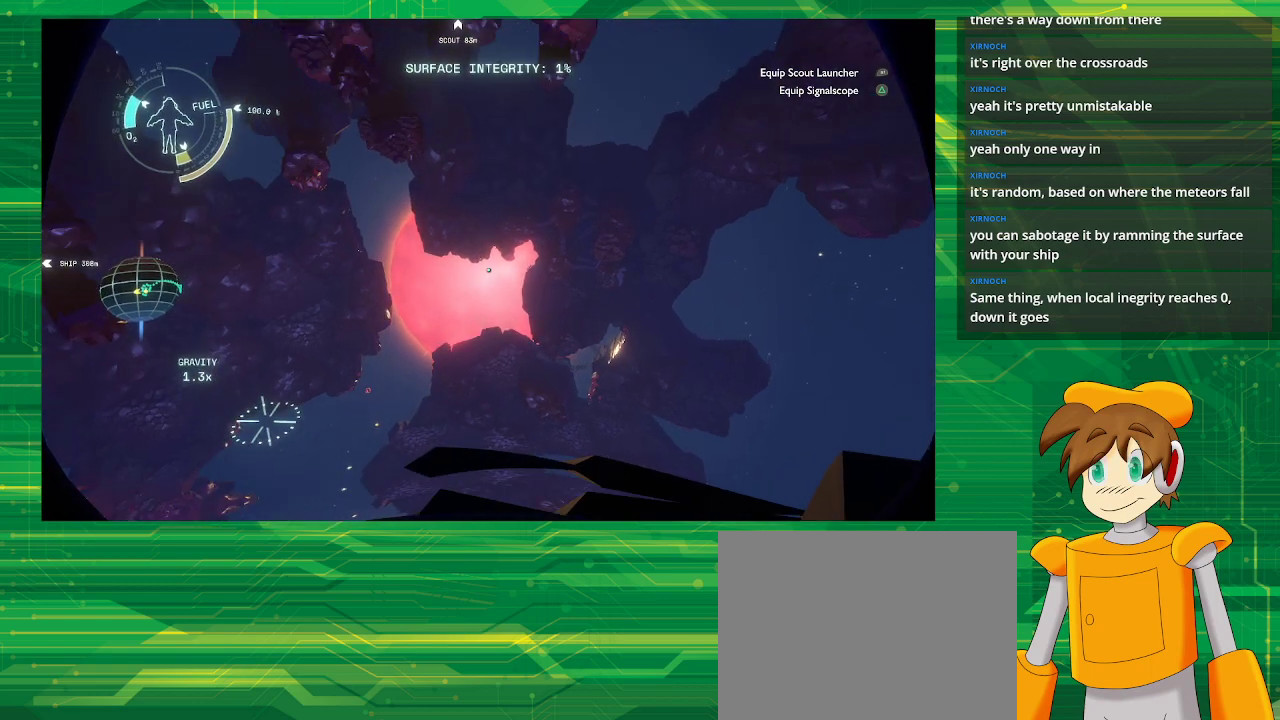
{"buttons": [], "left_stick": "center", "right_stick": "center", "events": []}
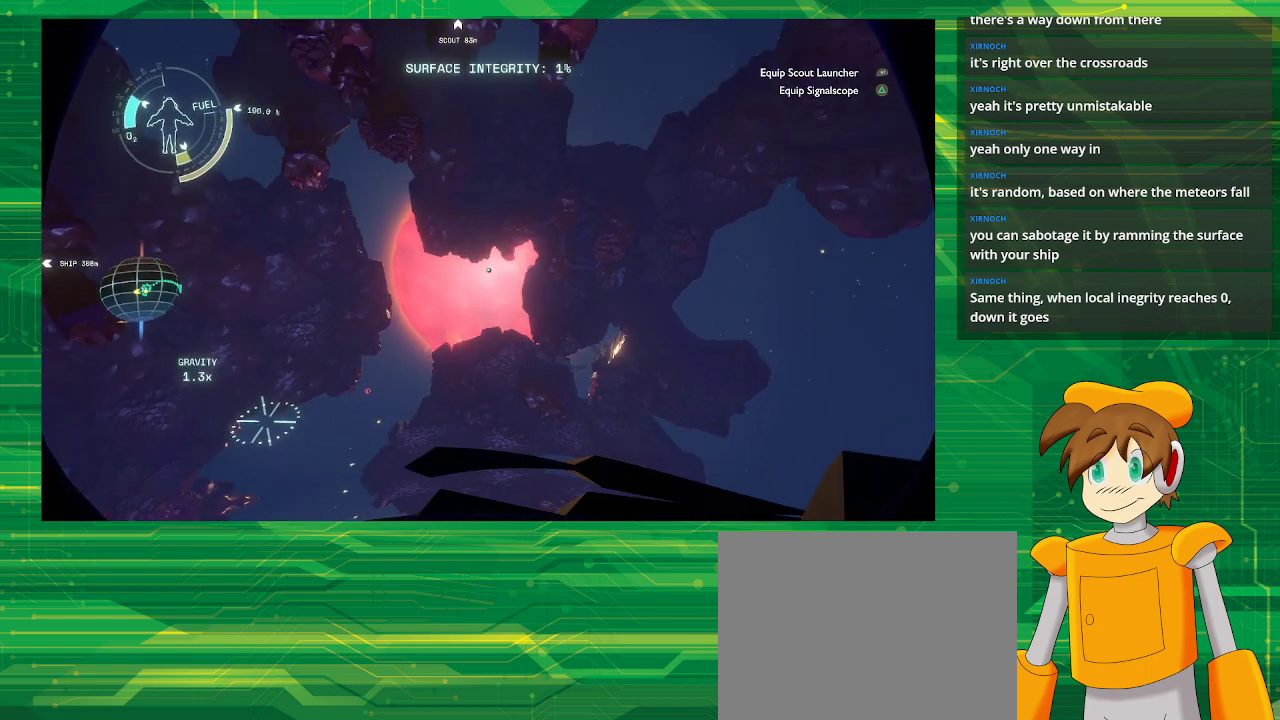
{"buttons": [], "left_stick": "center", "right_stick": "up-left", "events": [[450, "right_stick", "up-left"]]}
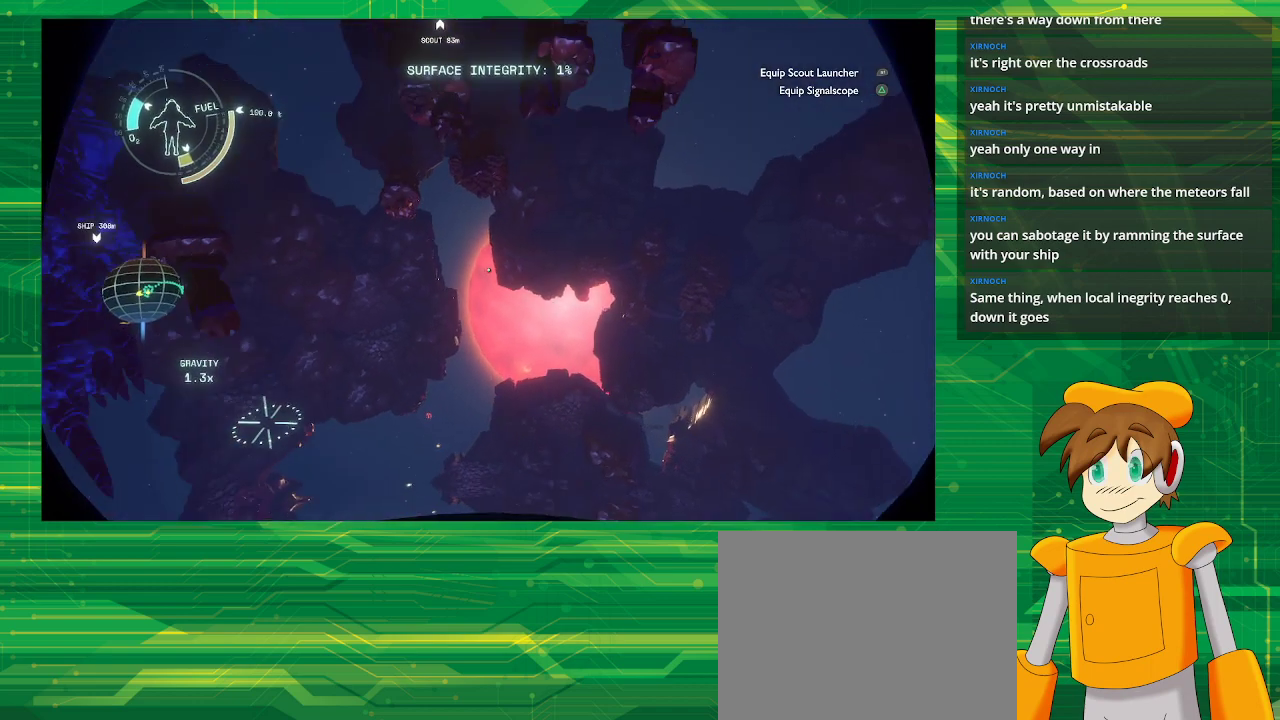
{"buttons": [], "left_stick": "center", "right_stick": "up-left", "events": []}
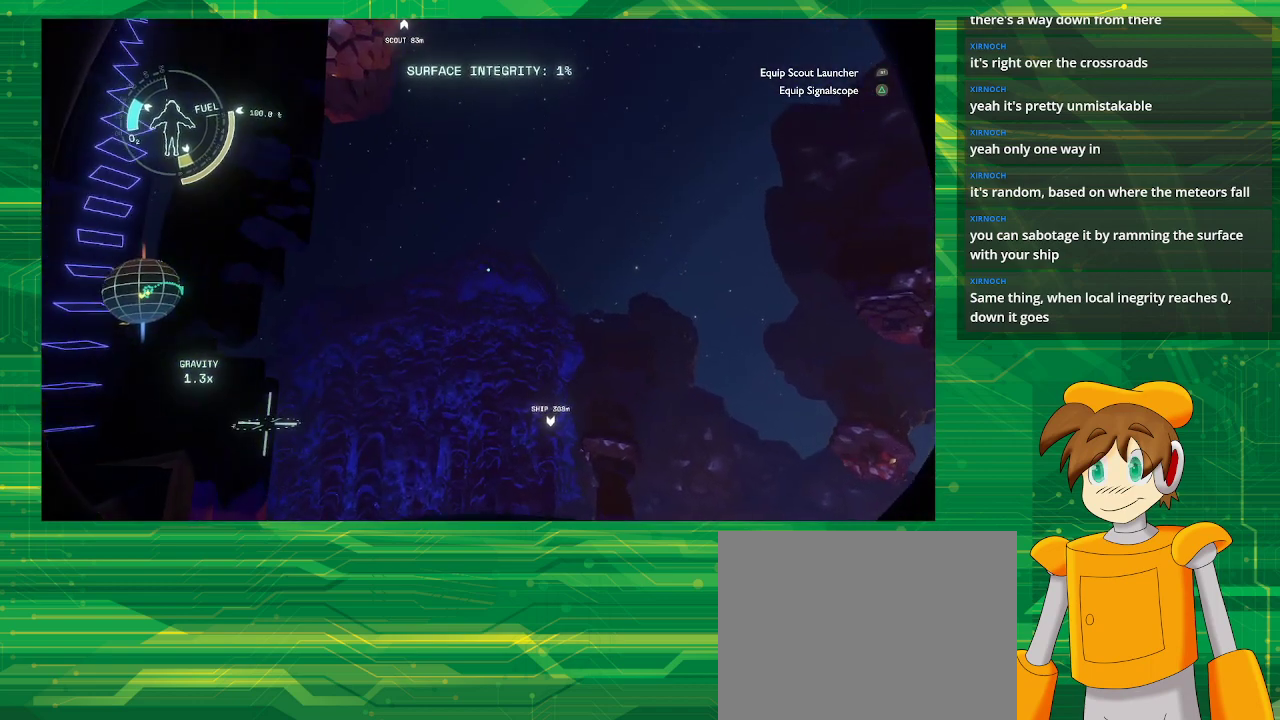
{"buttons": [], "left_stick": "center", "right_stick": "center", "events": [[50, "right_stick", "center"]]}
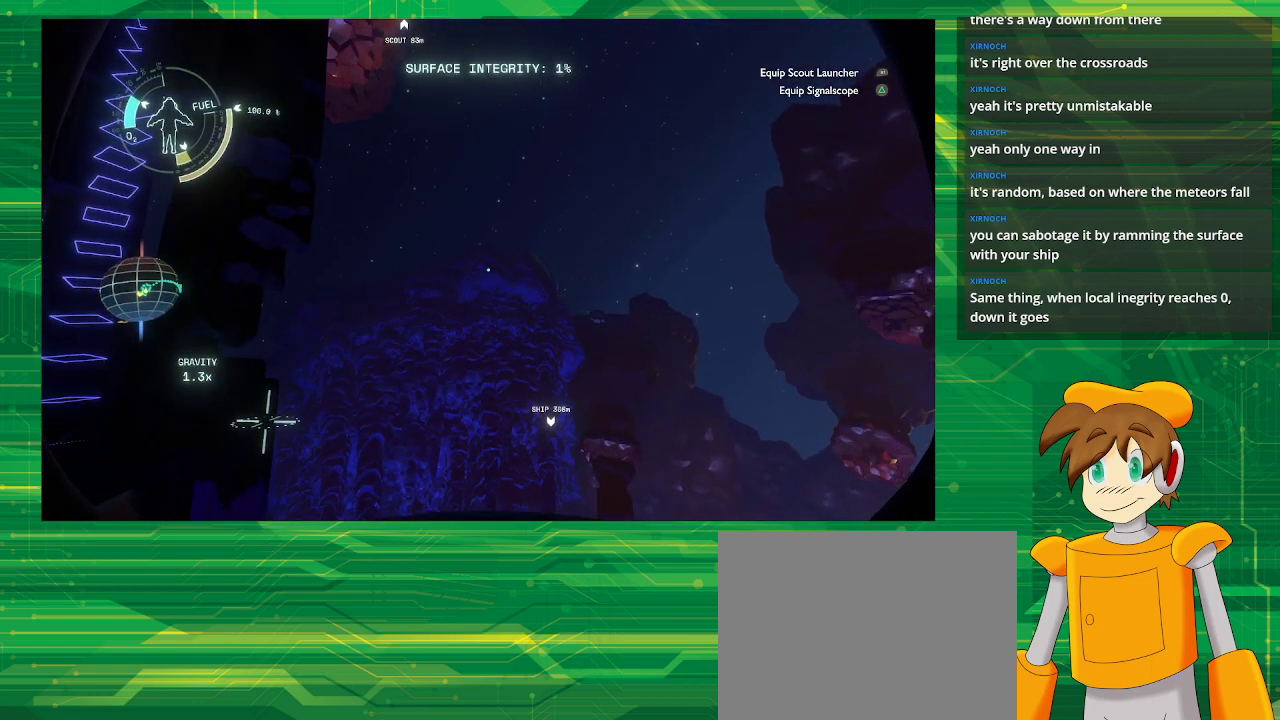
{"buttons": [], "left_stick": "center", "right_stick": "up-left", "events": [[417, "right_stick", "up-left"]]}
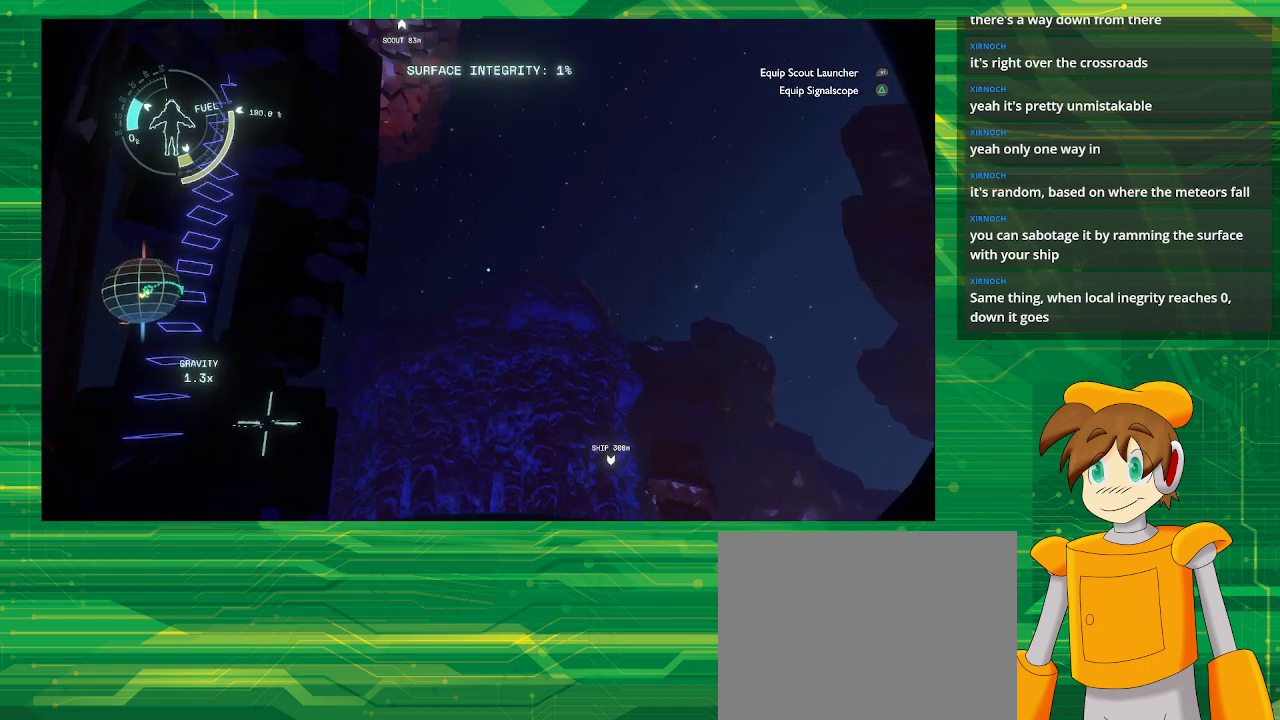
{"buttons": [], "left_stick": "center", "right_stick": "center", "events": [[317, "right_stick", "center"]]}
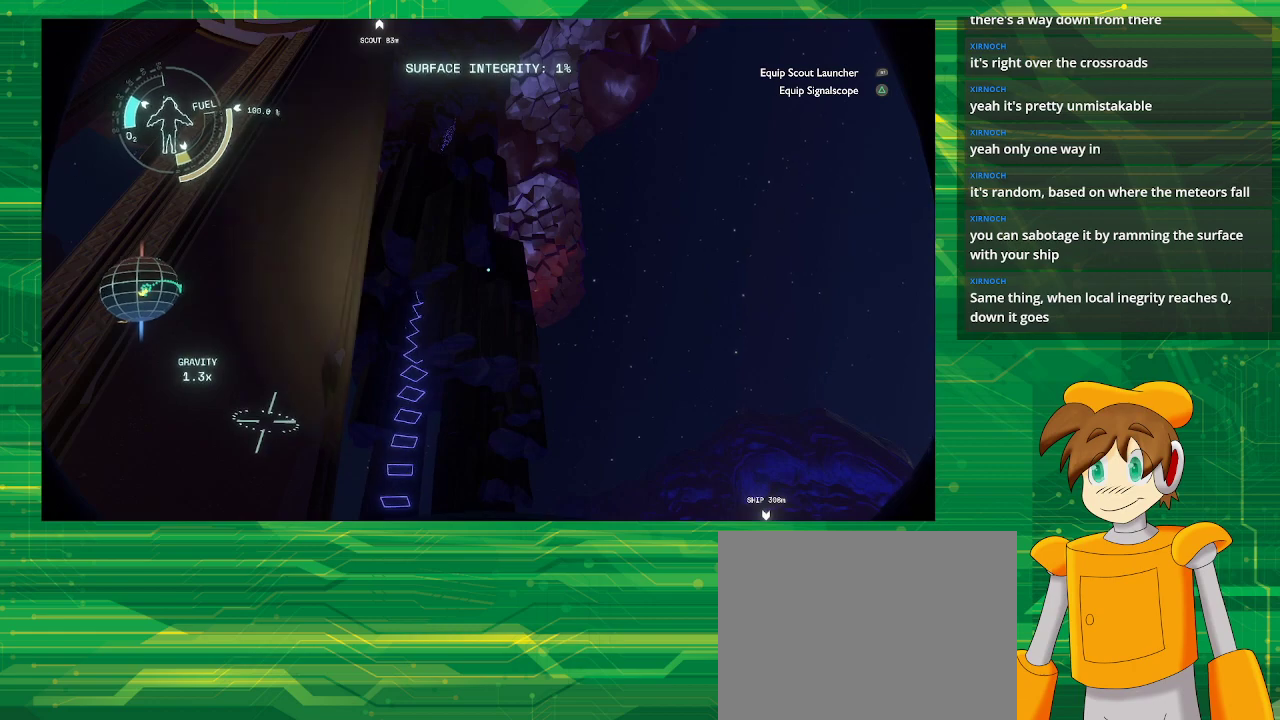
{"buttons": [], "left_stick": "center", "right_stick": "center", "events": []}
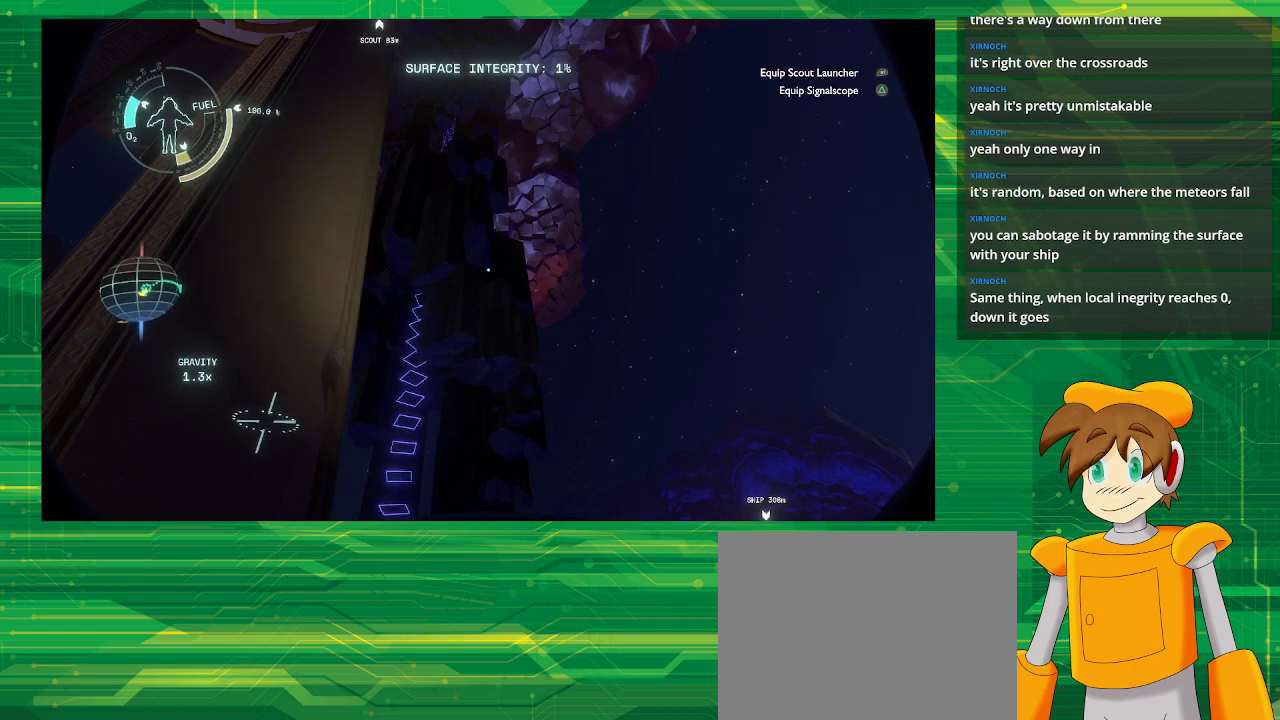
{"buttons": [], "left_stick": "center", "right_stick": "left", "events": [[367, "right_stick", "left"]]}
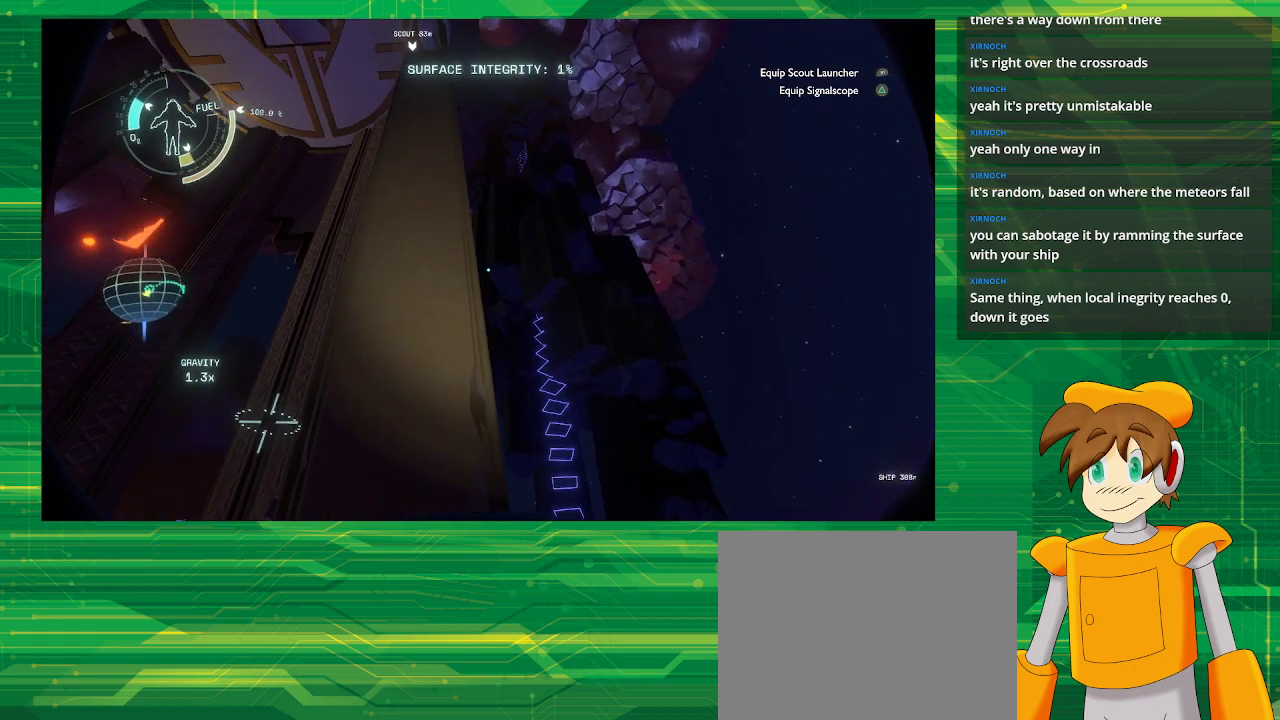
{"buttons": [], "left_stick": "center", "right_stick": "up-left", "events": [[83, "right_stick", "up-left"]]}
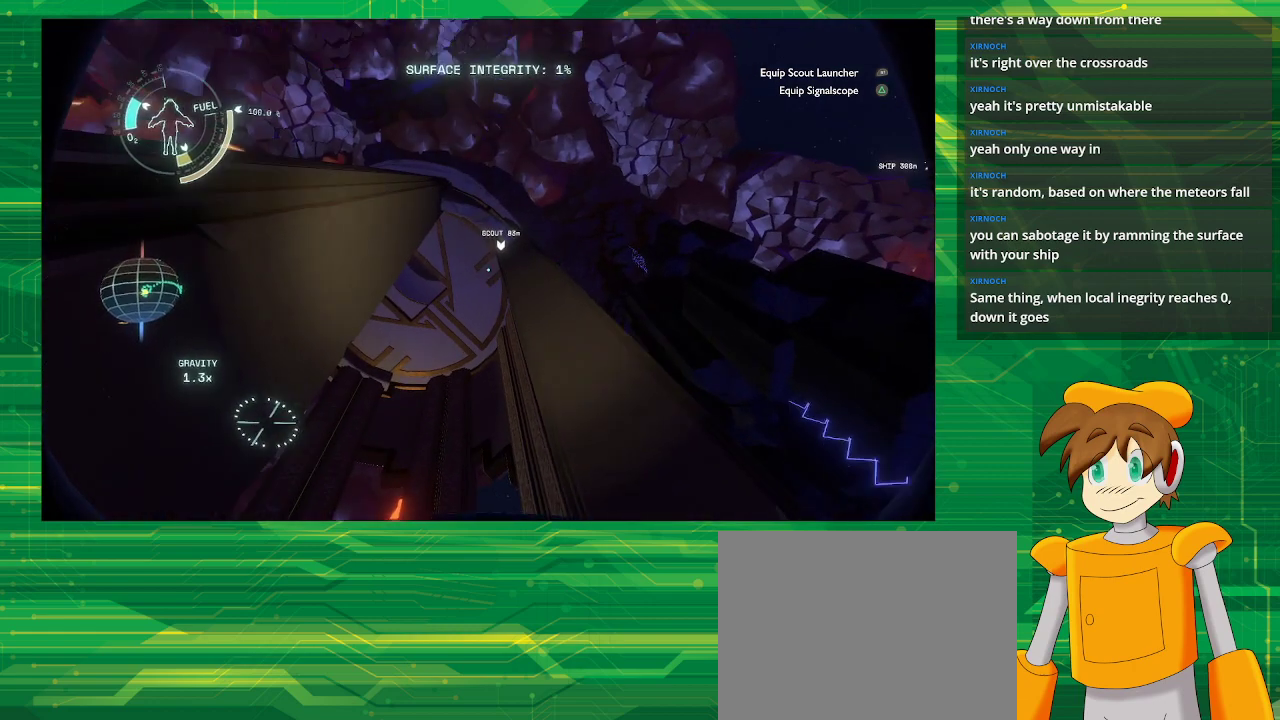
{"buttons": [], "left_stick": "center", "right_stick": "center", "events": [[17, "right_stick", "center"]]}
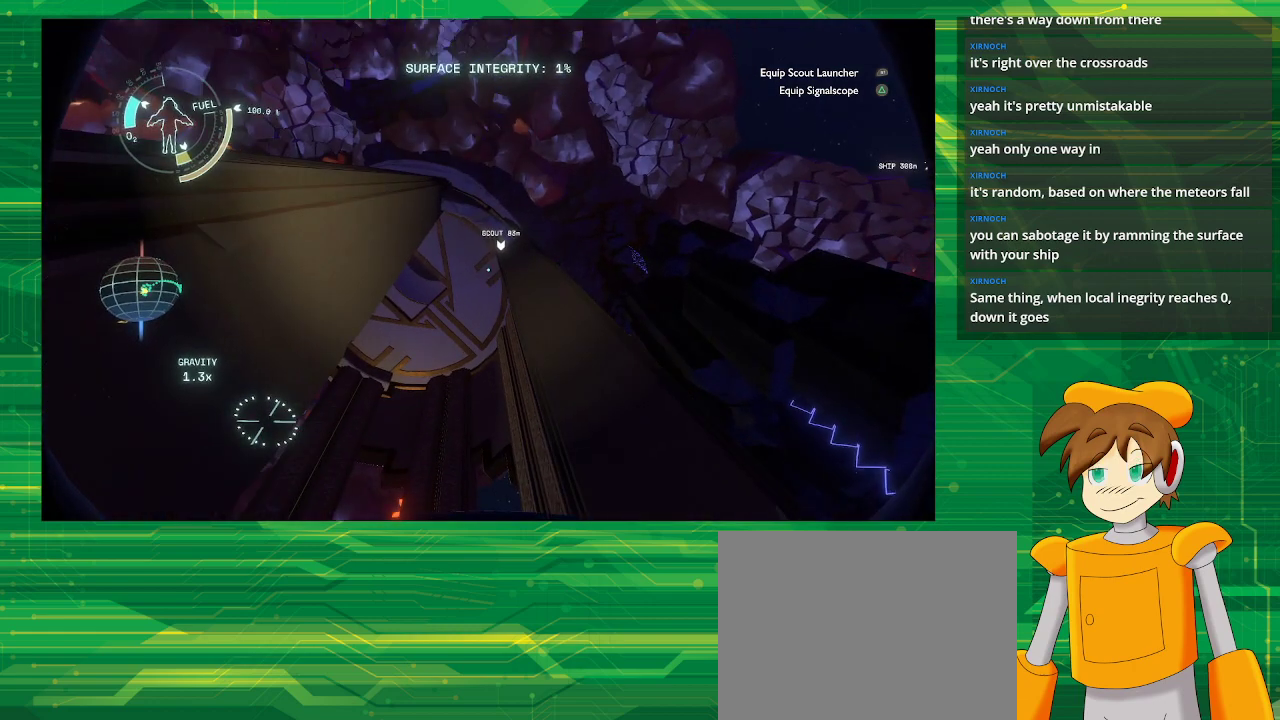
{"buttons": [], "left_stick": "center", "right_stick": "center", "events": []}
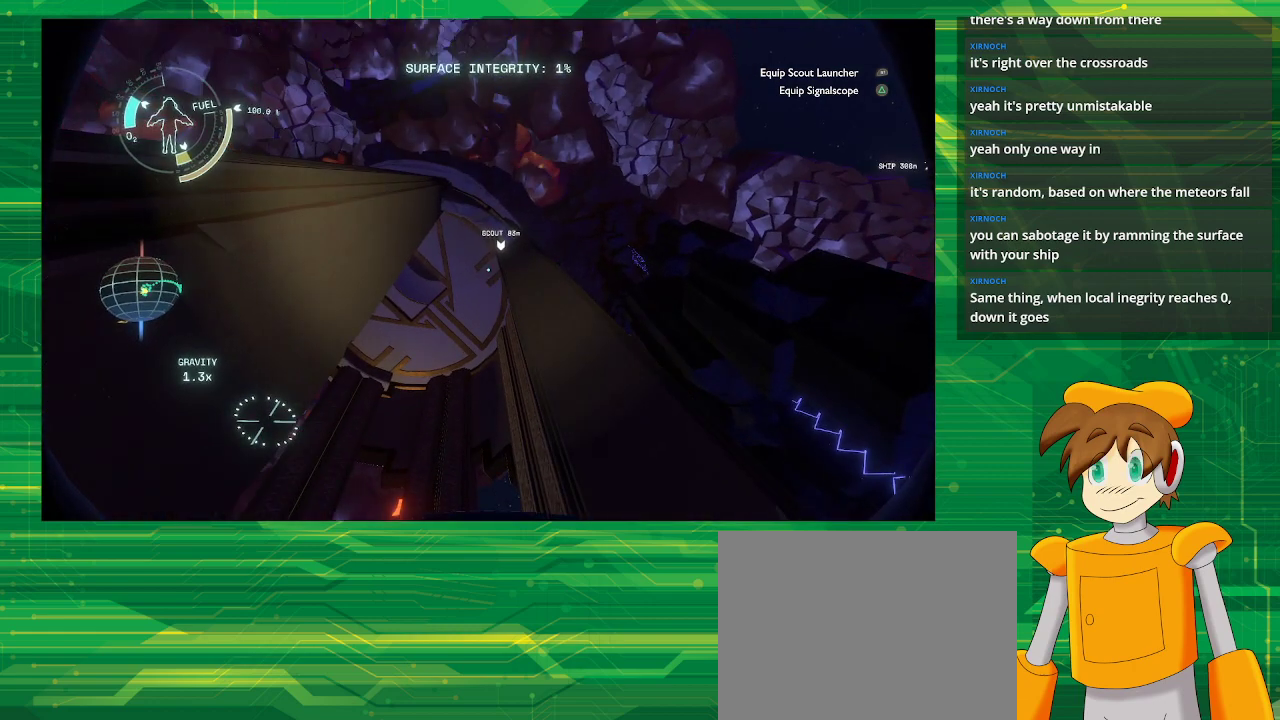
{"buttons": [], "left_stick": "center", "right_stick": "center", "events": []}
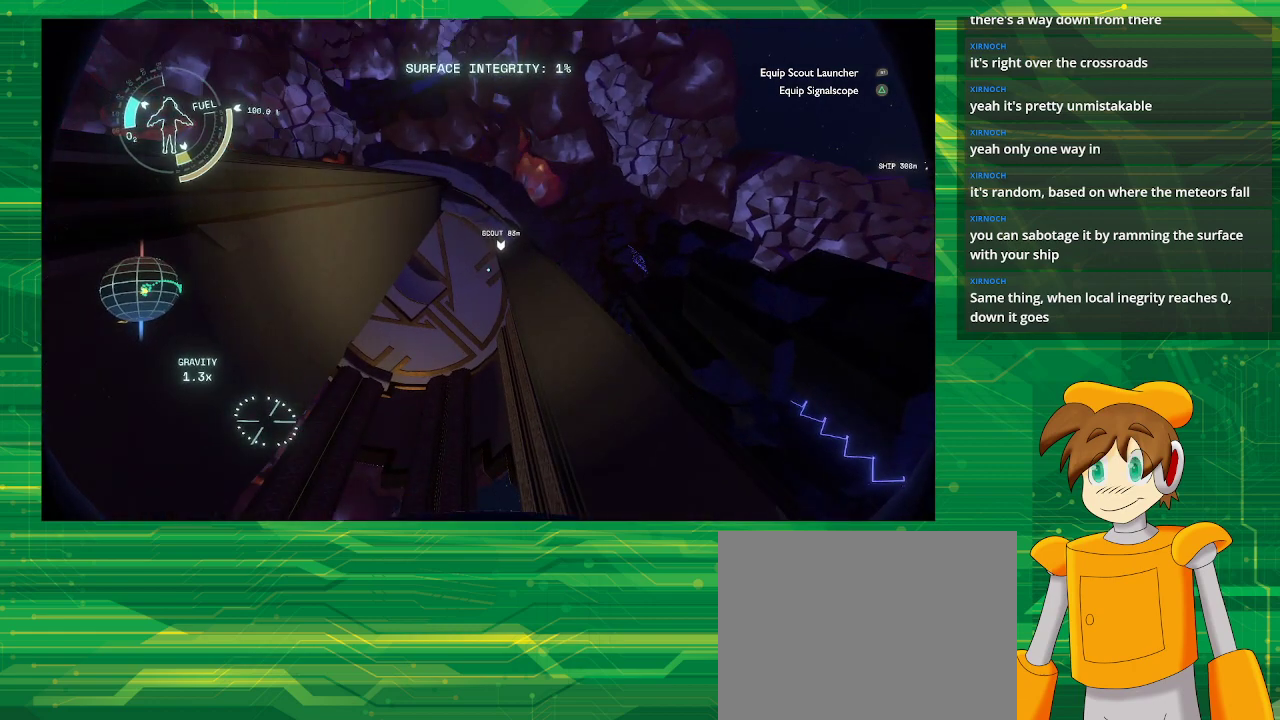
{"buttons": [], "left_stick": "center", "right_stick": "center", "events": []}
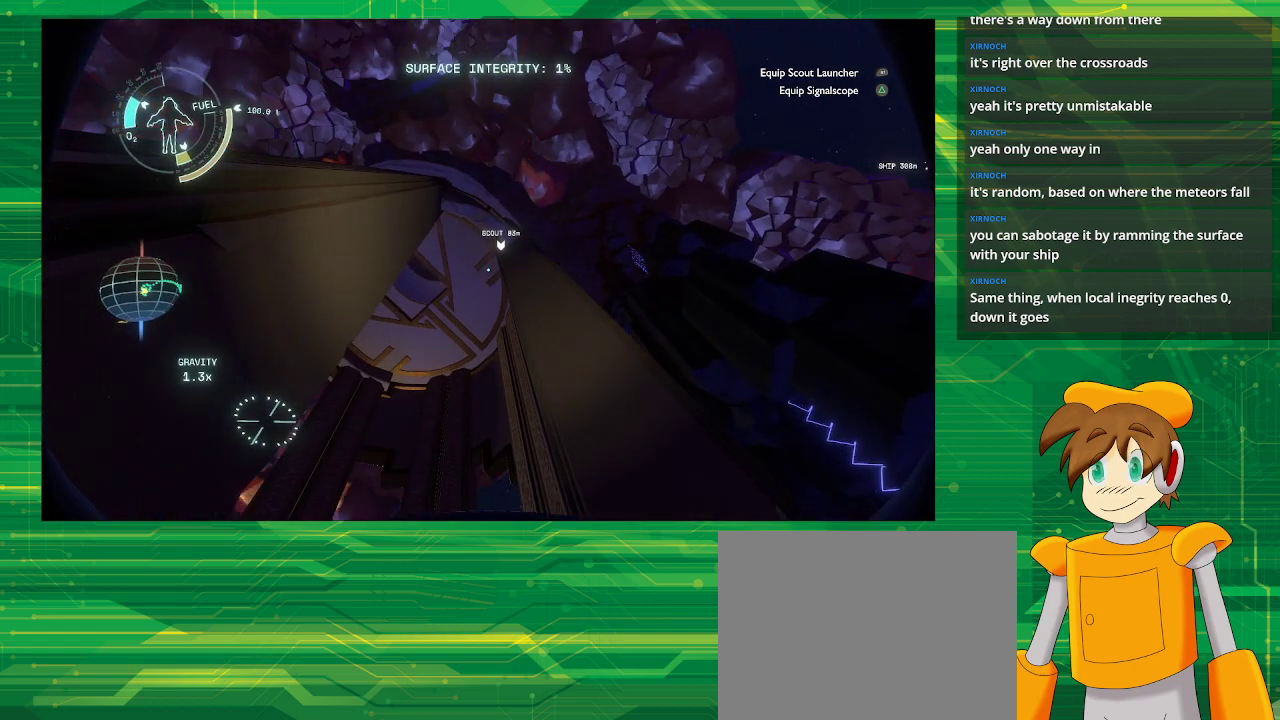
{"buttons": [], "left_stick": "center", "right_stick": "center", "events": []}
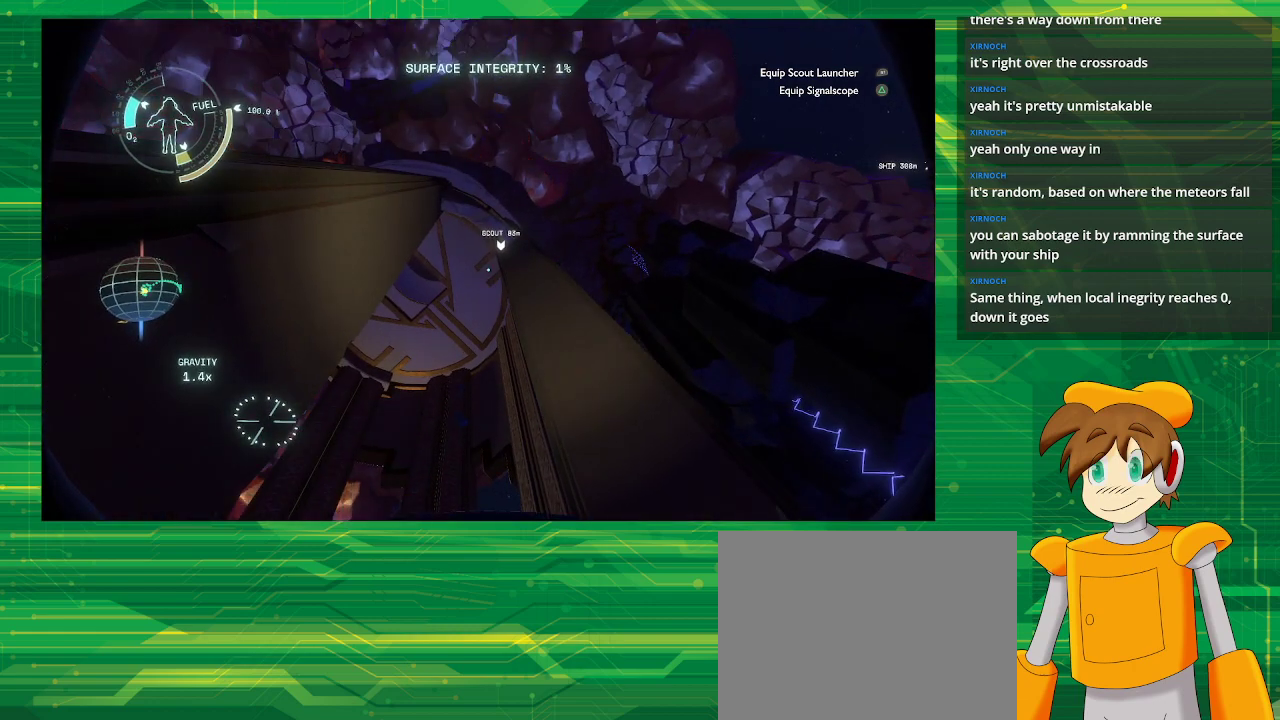
{"buttons": [], "left_stick": "center", "right_stick": "center", "events": []}
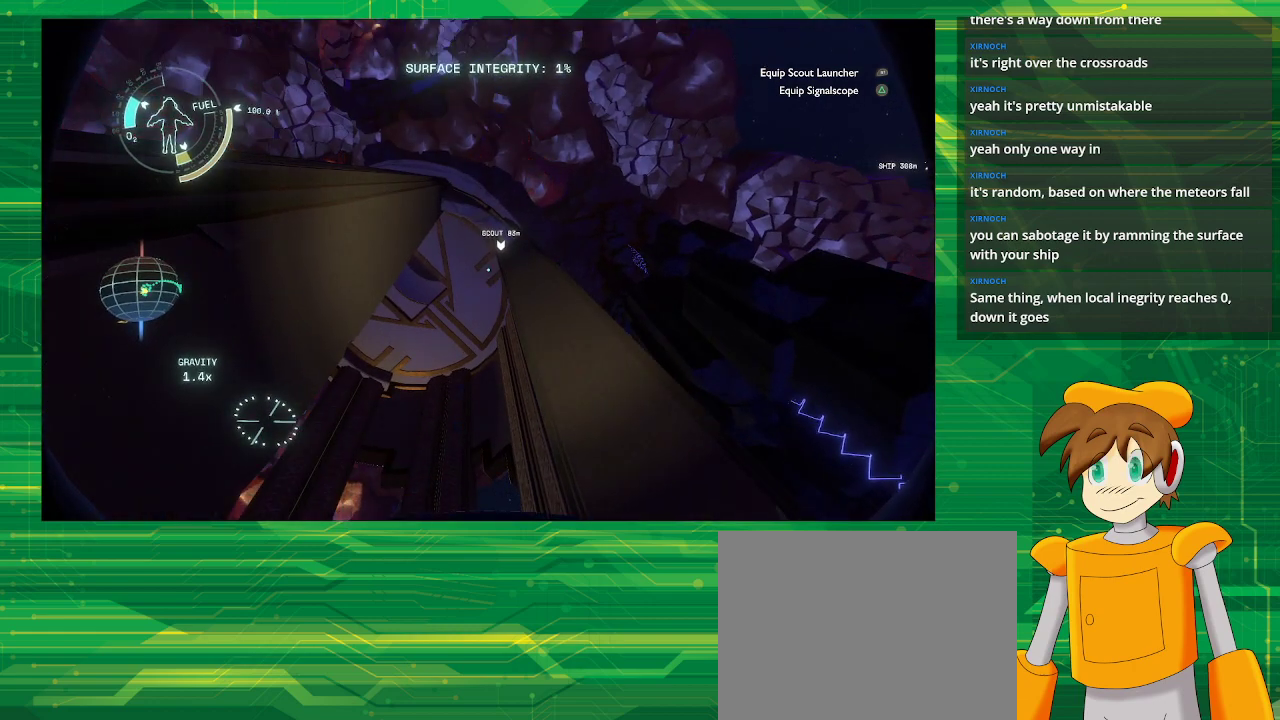
{"buttons": [], "left_stick": "center", "right_stick": "center", "events": []}
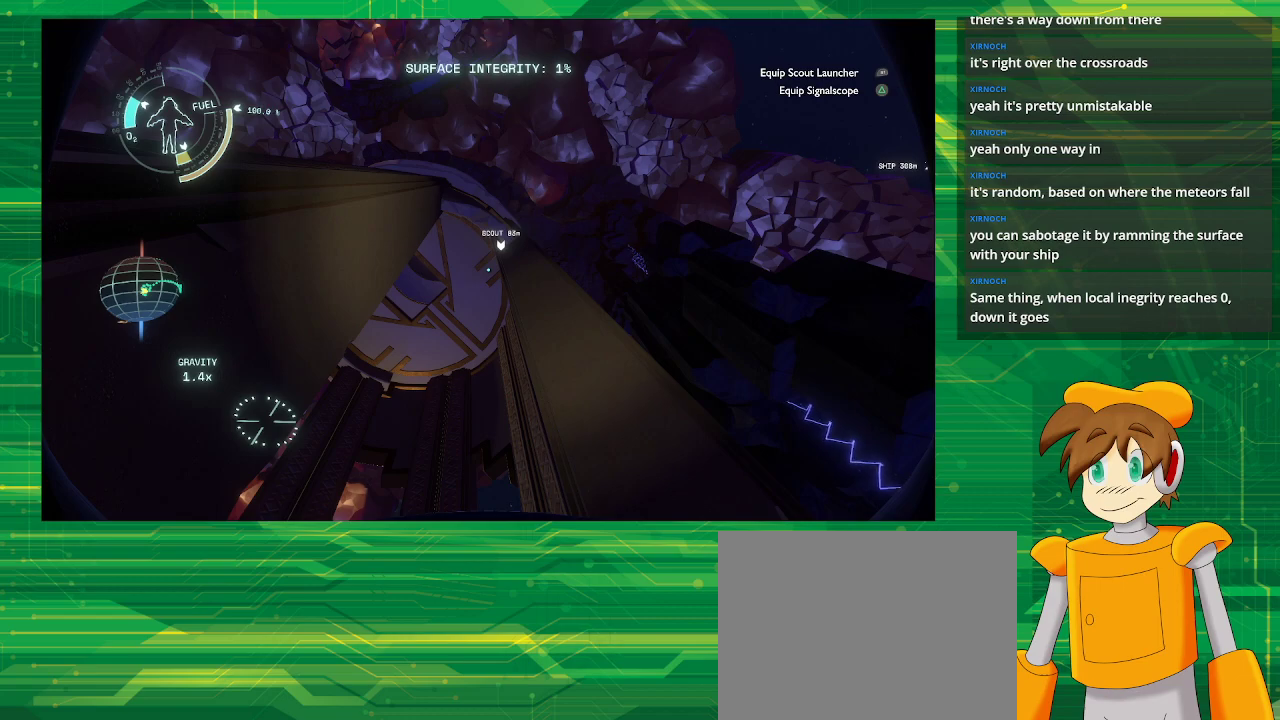
{"buttons": [], "left_stick": "center", "right_stick": "down-left", "events": [[383, "right_stick", "down-left"]]}
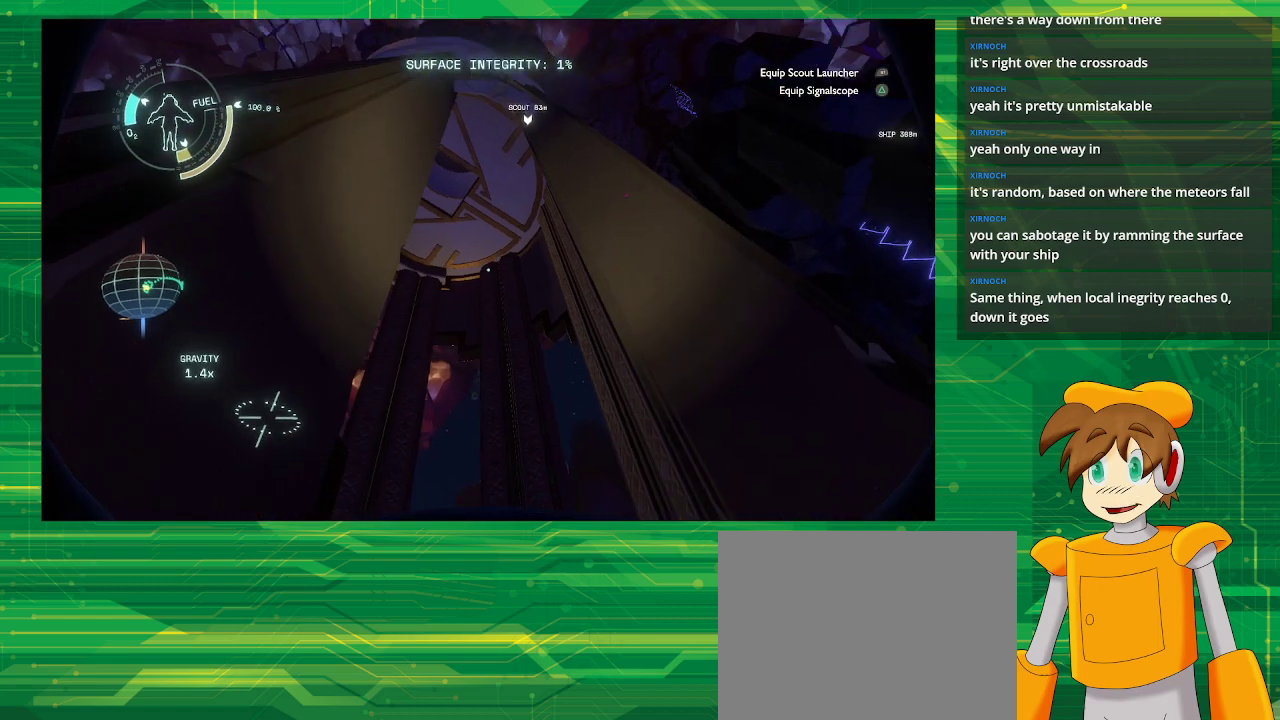
{"buttons": [], "left_stick": "up", "right_stick": "down-left", "events": [[83, "right_stick", "center"], [350, "right_stick", "down-left"], [483, "left_stick", "up"]]}
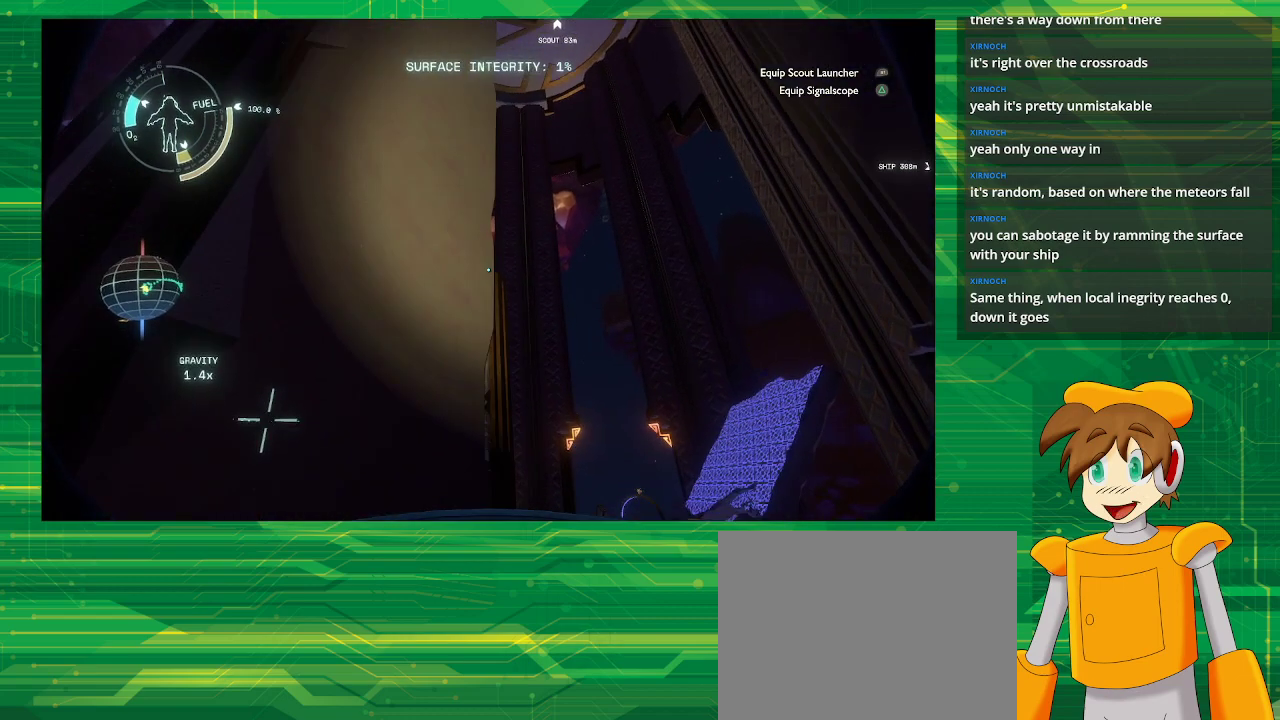
{"buttons": [], "left_stick": "up", "right_stick": "center", "events": [[33, "right_stick", "center"]]}
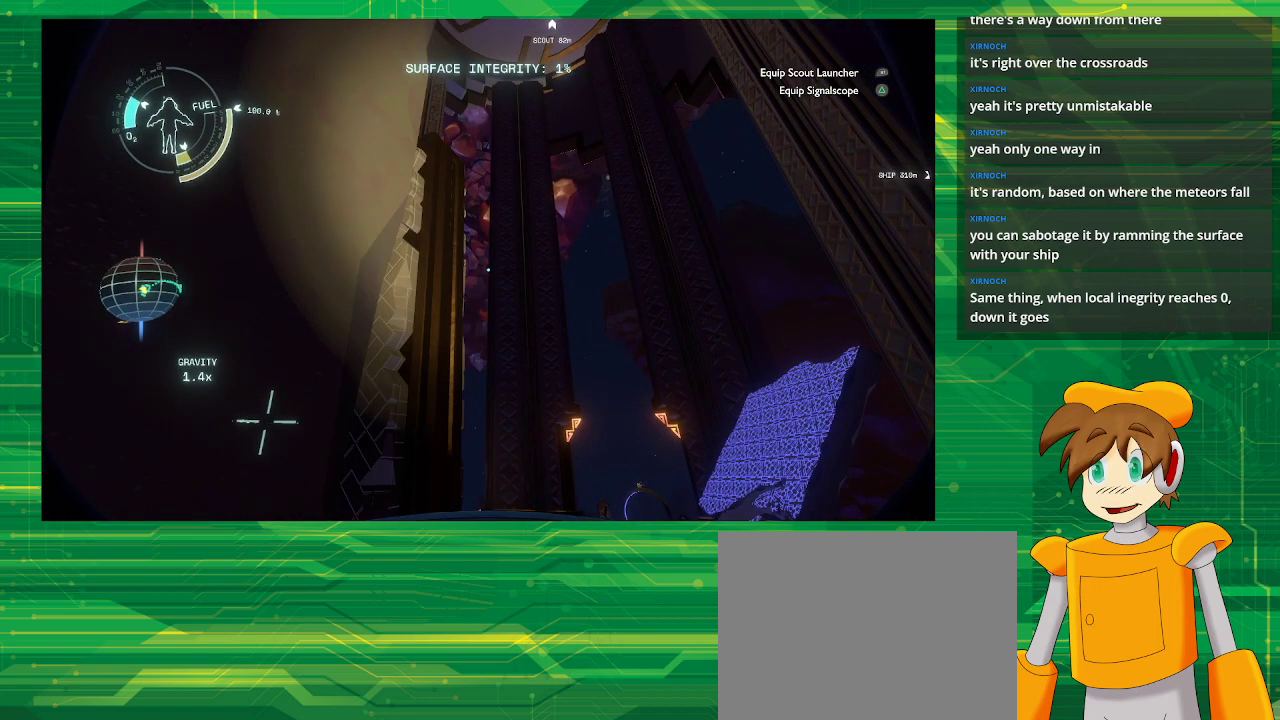
{"buttons": [], "left_stick": "up", "right_stick": "down-left", "events": [[500, "right_stick", "down-left"]]}
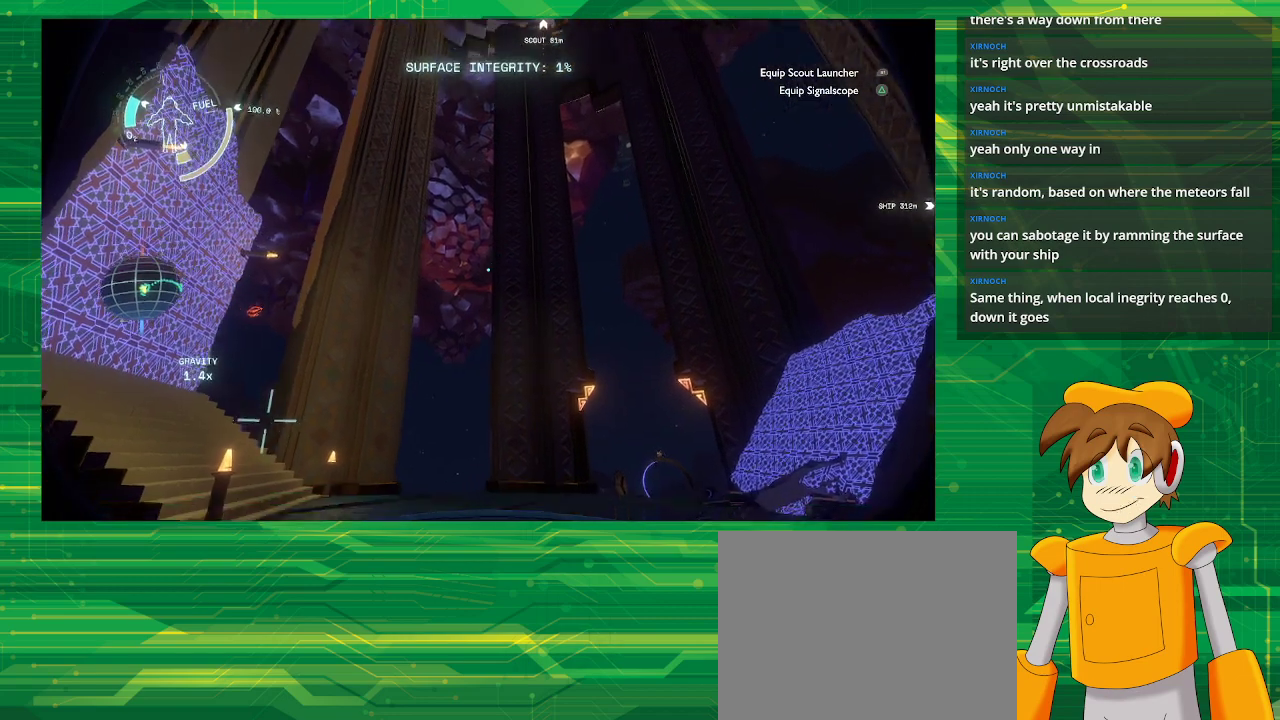
{"buttons": [], "left_stick": "center", "right_stick": "center", "events": [[83, "right_stick", "down"], [283, "left_stick", "center"], [283, "right_stick", "center"]]}
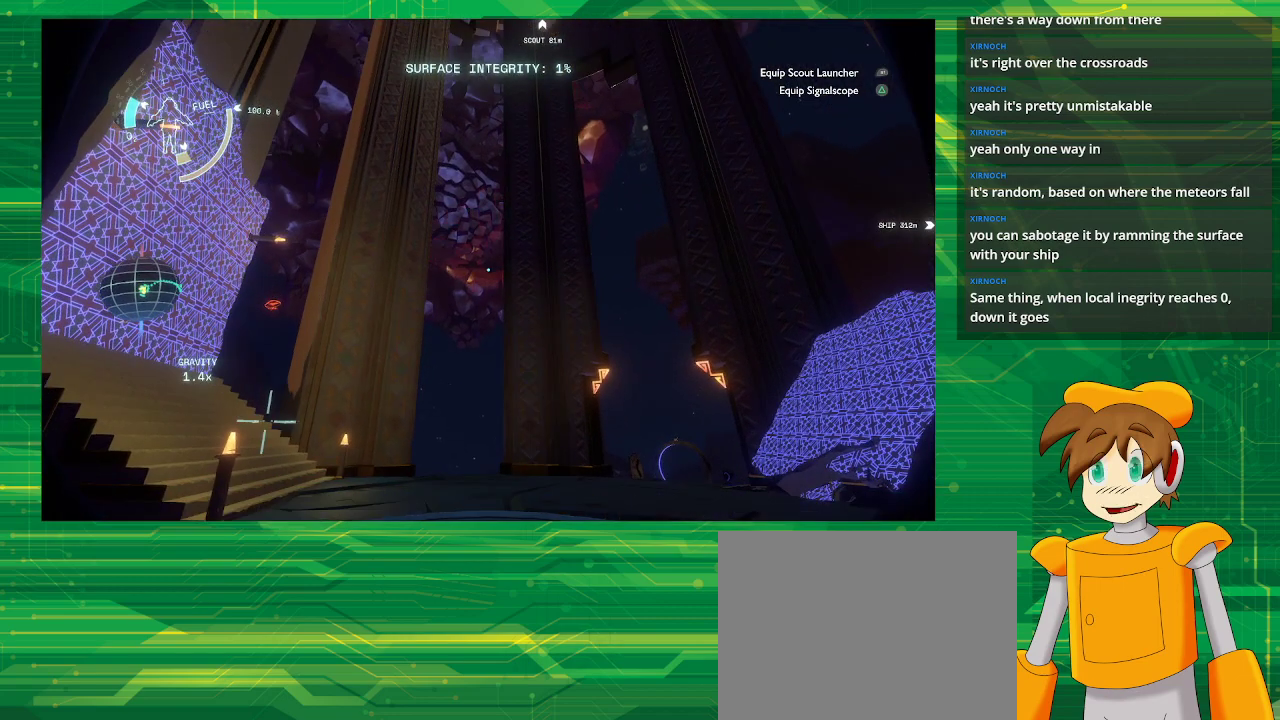
{"buttons": [], "left_stick": "center", "right_stick": "right", "events": [[450, "right_stick", "right"]]}
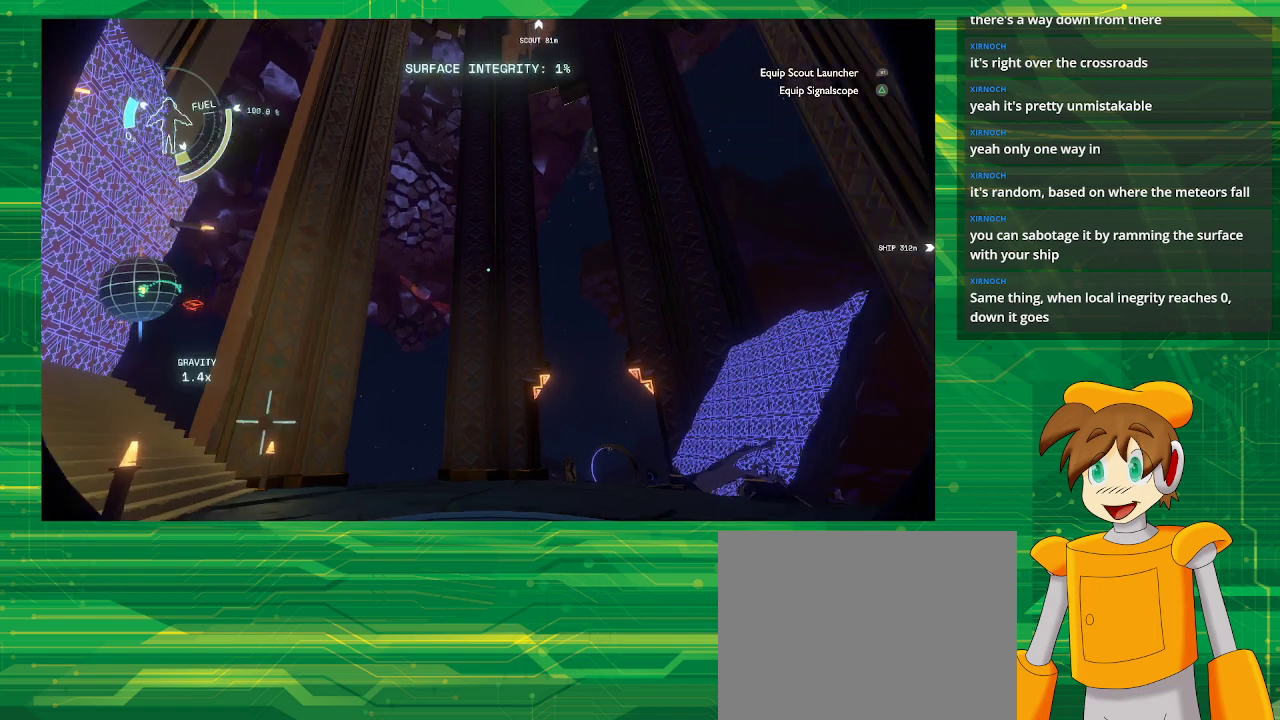
{"buttons": [], "left_stick": "center", "right_stick": "center", "events": [[67, "right_stick", "up-right"], [283, "right_stick", "up"], [383, "right_stick", "center"]]}
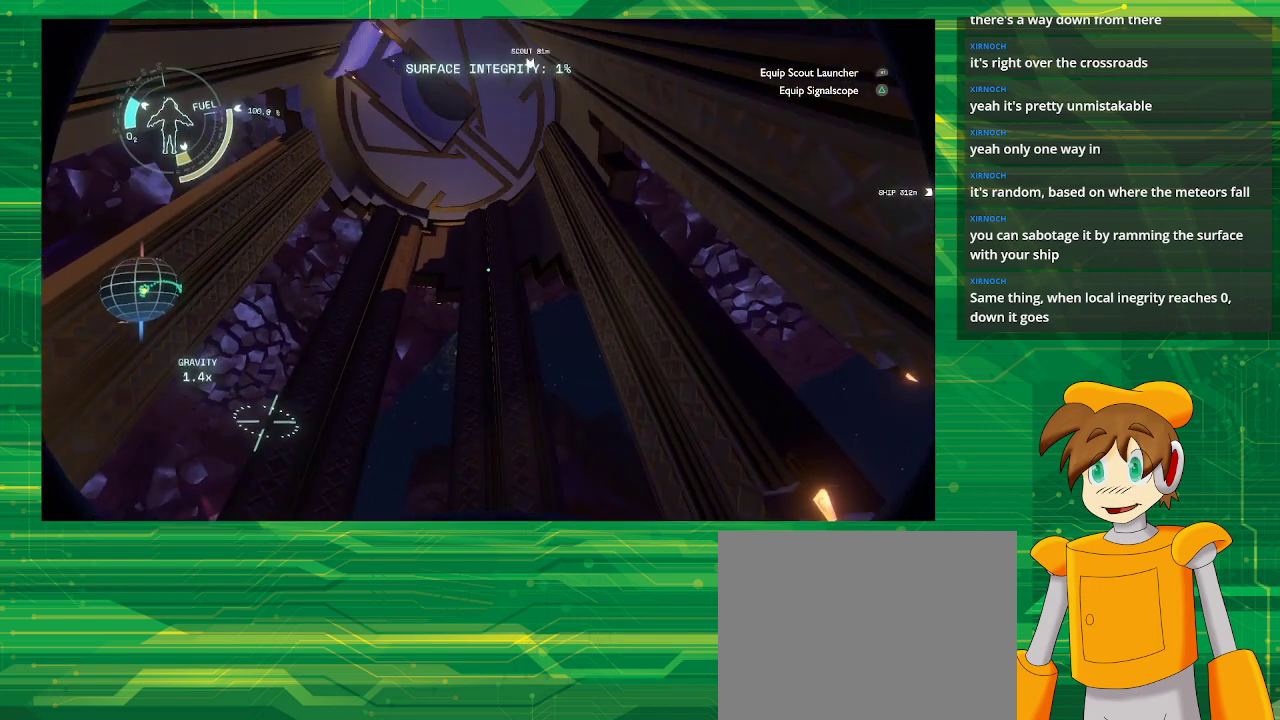
{"buttons": [], "left_stick": "up-left", "right_stick": "up-right", "events": [[367, "left_stick", "up-left"], [367, "right_stick", "up-right"]]}